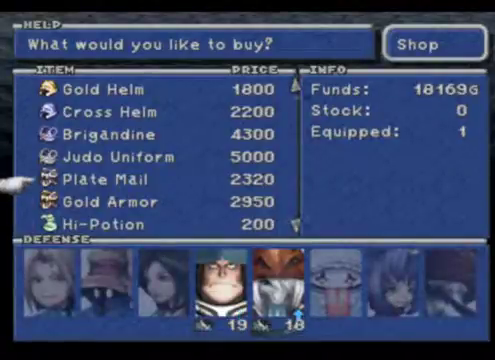
Gameplay with a controller (Xbox layout); each line is a JSON object with the inputs held at the frame after it. "events" lists button and stick changes between this image and that frame as [ms after this image, input, new state], when the widget could be followed in between. Not read: L1 L3 R1 R3 right_stick.
{"buttons": [], "left_stick": "center", "events": []}
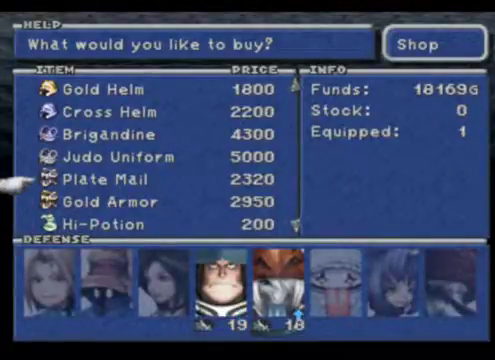
{"buttons": [], "left_stick": "up", "events": [[267, "left_stick", "up"]]}
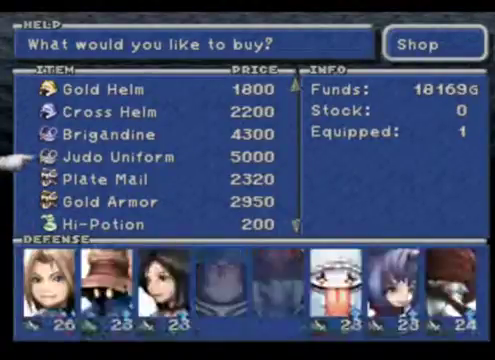
{"buttons": [], "left_stick": "up", "events": []}
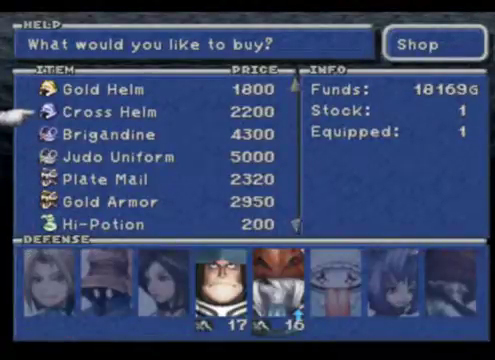
{"buttons": [], "left_stick": "up", "events": []}
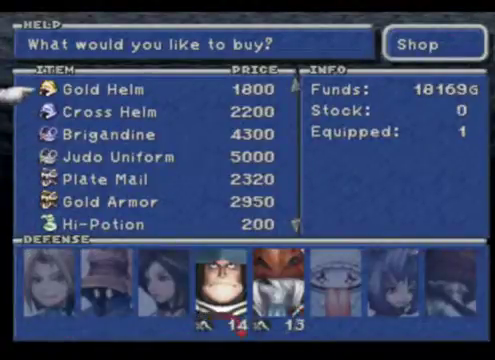
{"buttons": [], "left_stick": "up", "events": []}
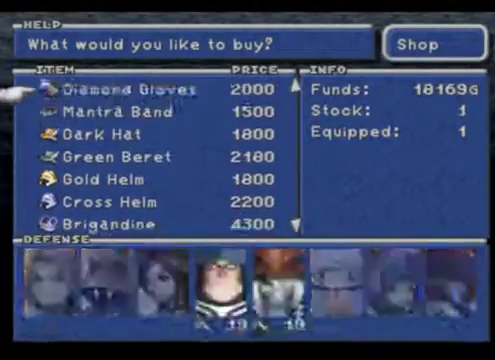
{"buttons": [], "left_stick": "center", "events": [[333, "left_stick", "center"]]}
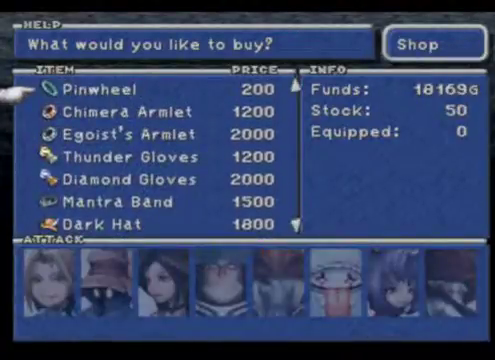
{"buttons": [], "left_stick": "up", "events": [[200, "left_stick", "up"]]}
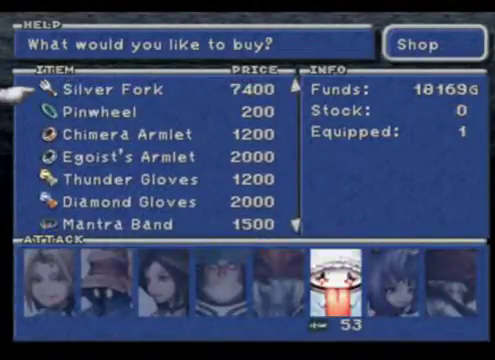
{"buttons": [], "left_stick": "up", "events": [[100, "left_stick", "center"], [167, "left_stick", "up"]]}
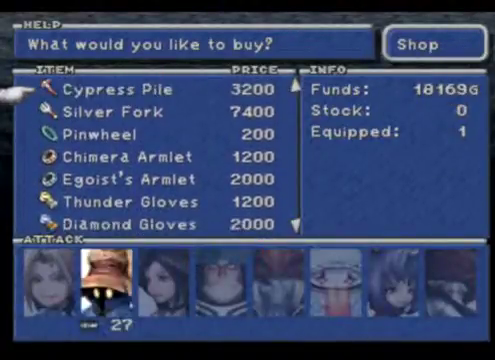
{"buttons": [], "left_stick": "center", "events": [[500, "left_stick", "center"]]}
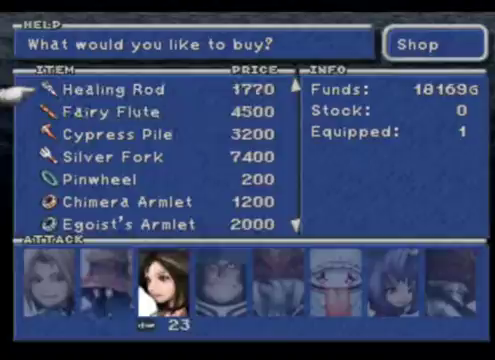
{"buttons": [], "left_stick": "up", "events": [[67, "left_stick", "up"]]}
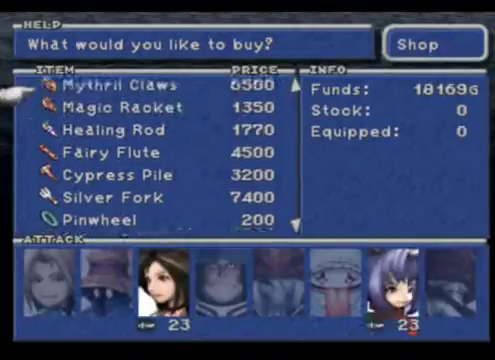
{"buttons": [], "left_stick": "center", "events": [[400, "left_stick", "center"]]}
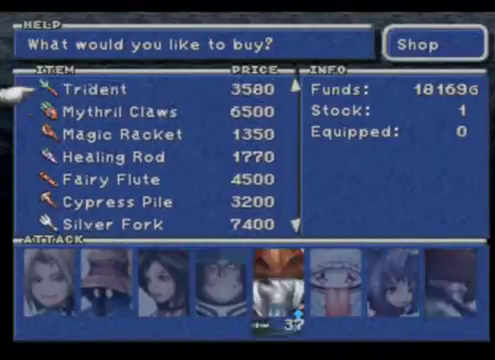
{"buttons": [], "left_stick": "down", "events": [[67, "left_stick", "down"]]}
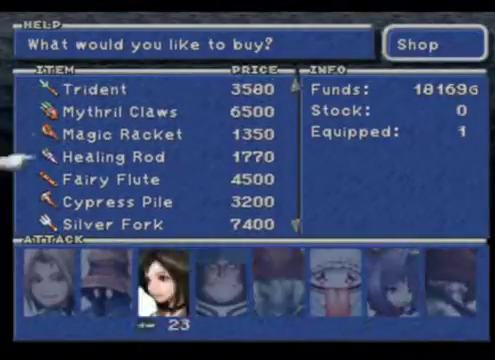
{"buttons": [], "left_stick": "down", "events": []}
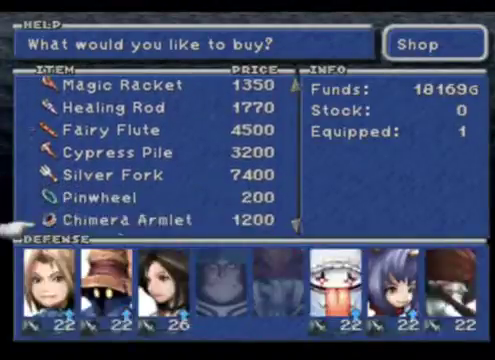
{"buttons": [], "left_stick": "down", "events": []}
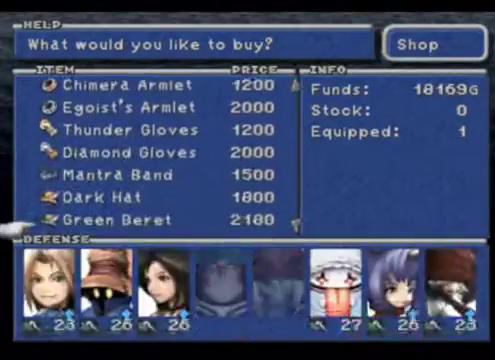
{"buttons": [], "left_stick": "center", "events": [[467, "left_stick", "center"]]}
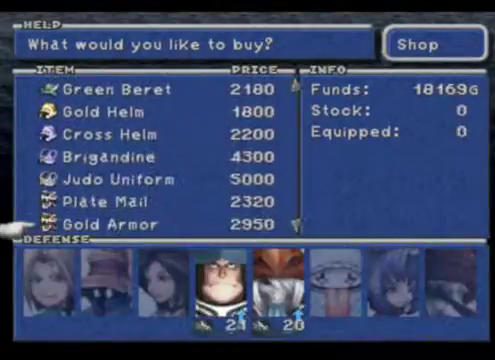
{"buttons": [], "left_stick": "down", "events": [[367, "left_stick", "down"]]}
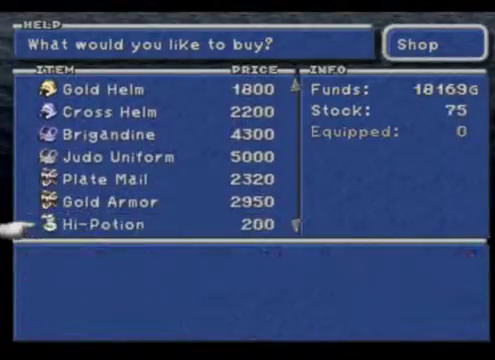
{"buttons": [], "left_stick": "down", "events": []}
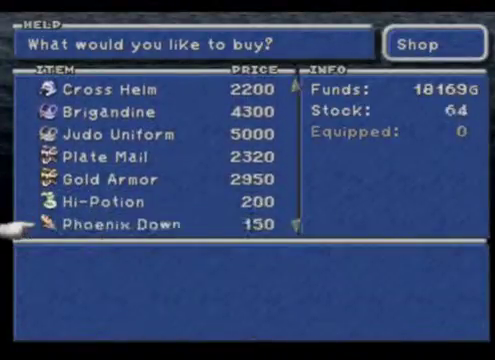
{"buttons": [], "left_stick": "up", "events": [[333, "left_stick", "center"], [433, "left_stick", "up"]]}
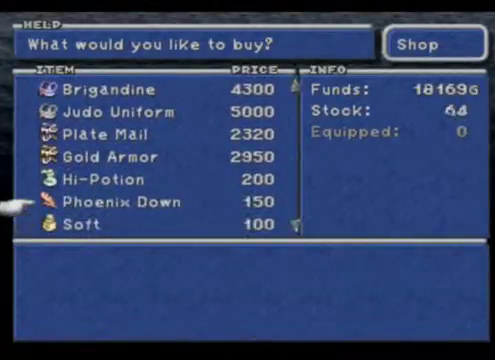
{"buttons": [], "left_stick": "up", "events": []}
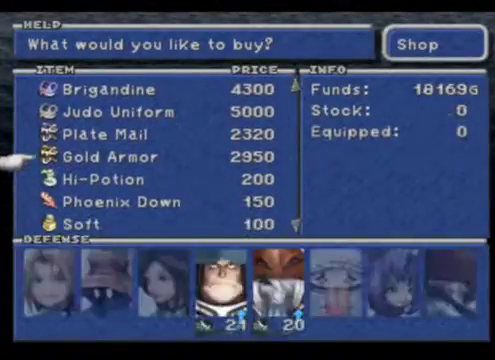
{"buttons": [], "left_stick": "up", "events": []}
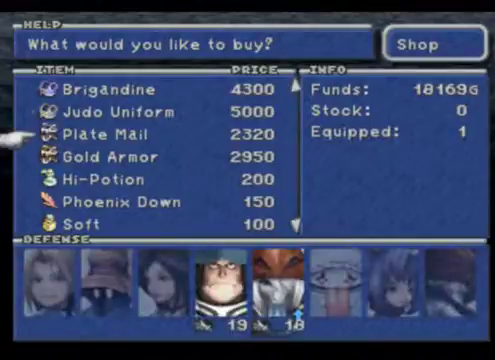
{"buttons": [], "left_stick": "center", "events": [[267, "left_stick", "center"]]}
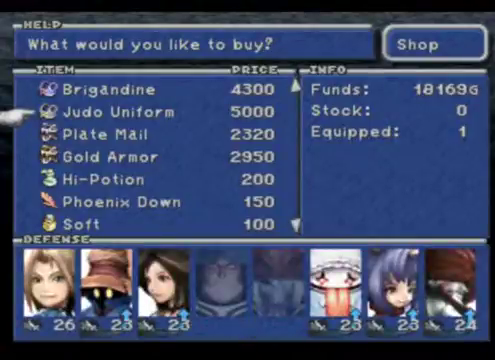
{"buttons": [], "left_stick": "center", "events": []}
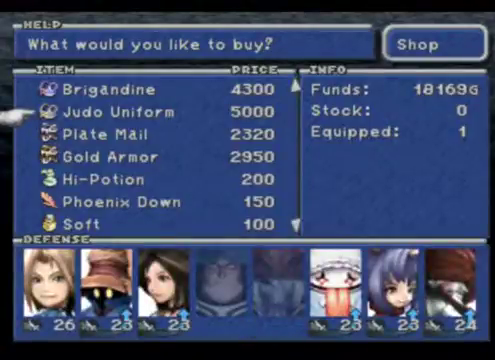
{"buttons": [], "left_stick": "center", "events": []}
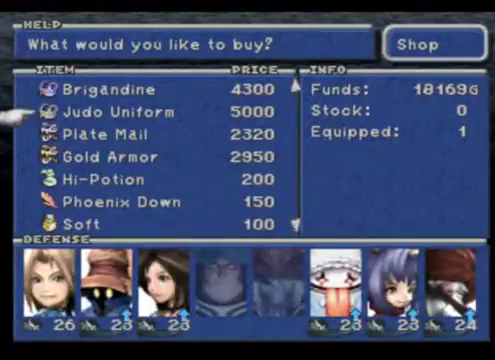
{"buttons": [], "left_stick": "center", "events": []}
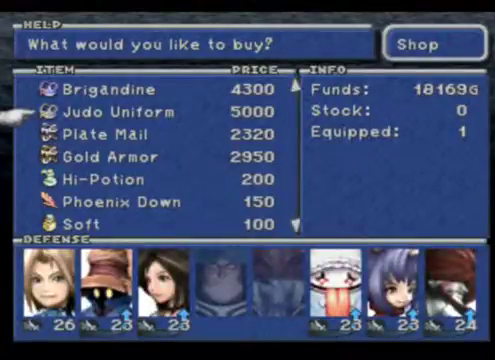
{"buttons": [], "left_stick": "center", "events": []}
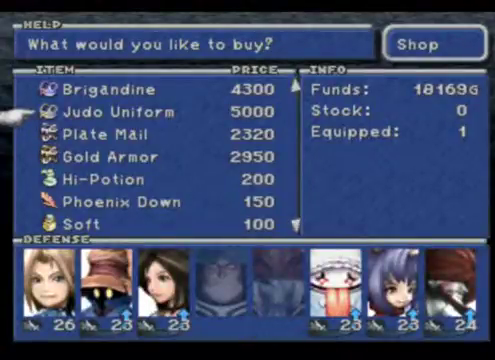
{"buttons": [], "left_stick": "center", "events": []}